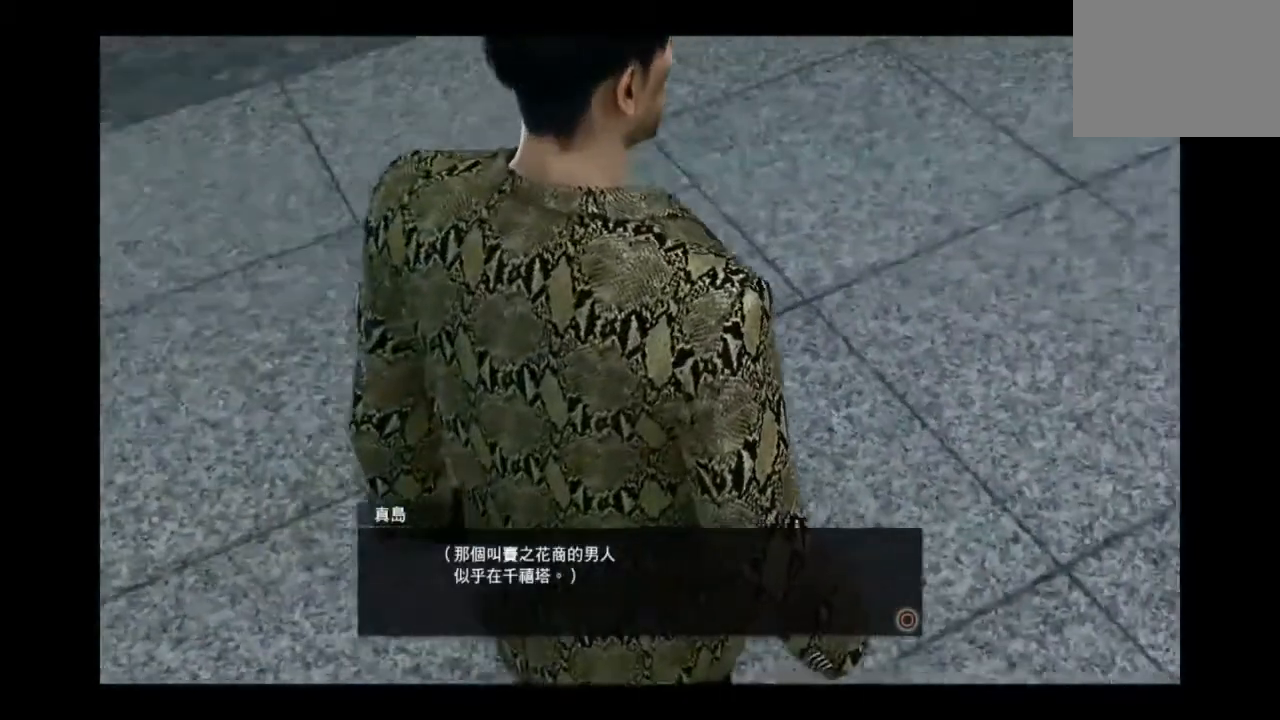
Gameplay with a controller (PlayStation layout); each line is a JSON object with the inputs held at the frame after it. "events" lists button and stick changes between this image and that frame as [ms after this image, input, new state], when the widget could be followed in between.
{"buttons": [], "left_stick": "center", "right_stick": "center", "events": [[125, "left_stick", "center"]]}
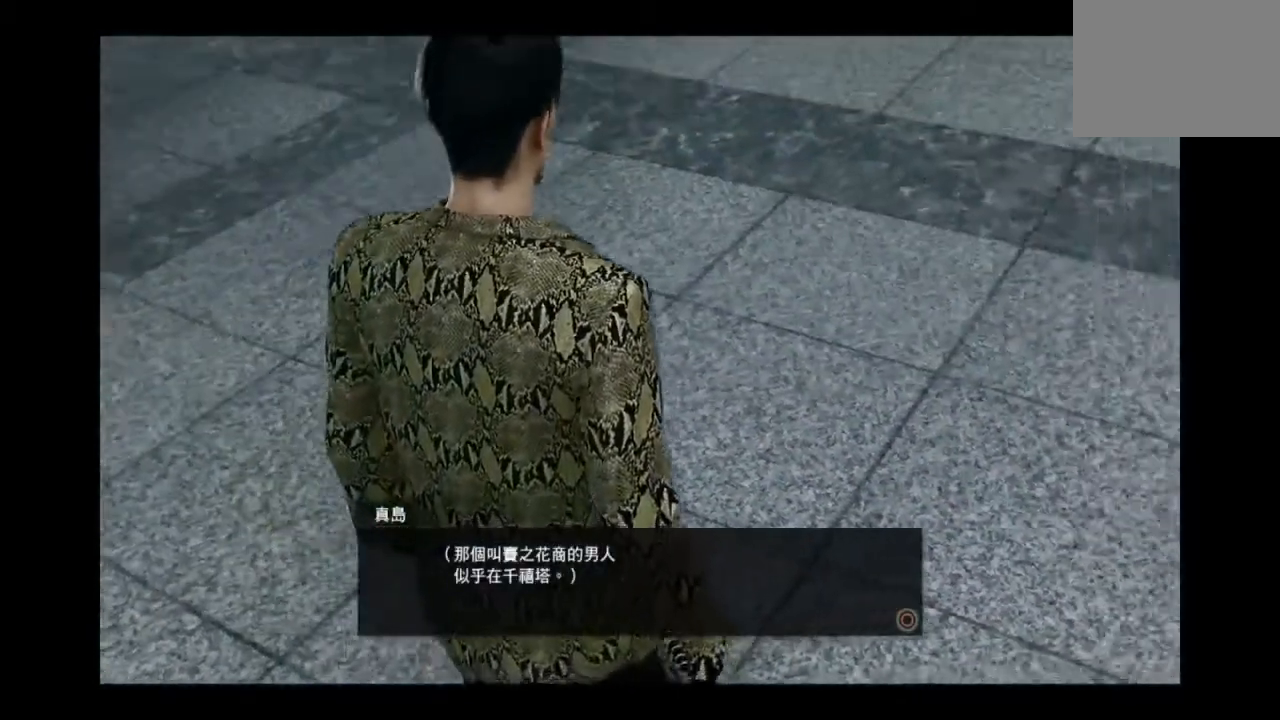
{"buttons": [], "left_stick": "down-left", "right_stick": "center"}
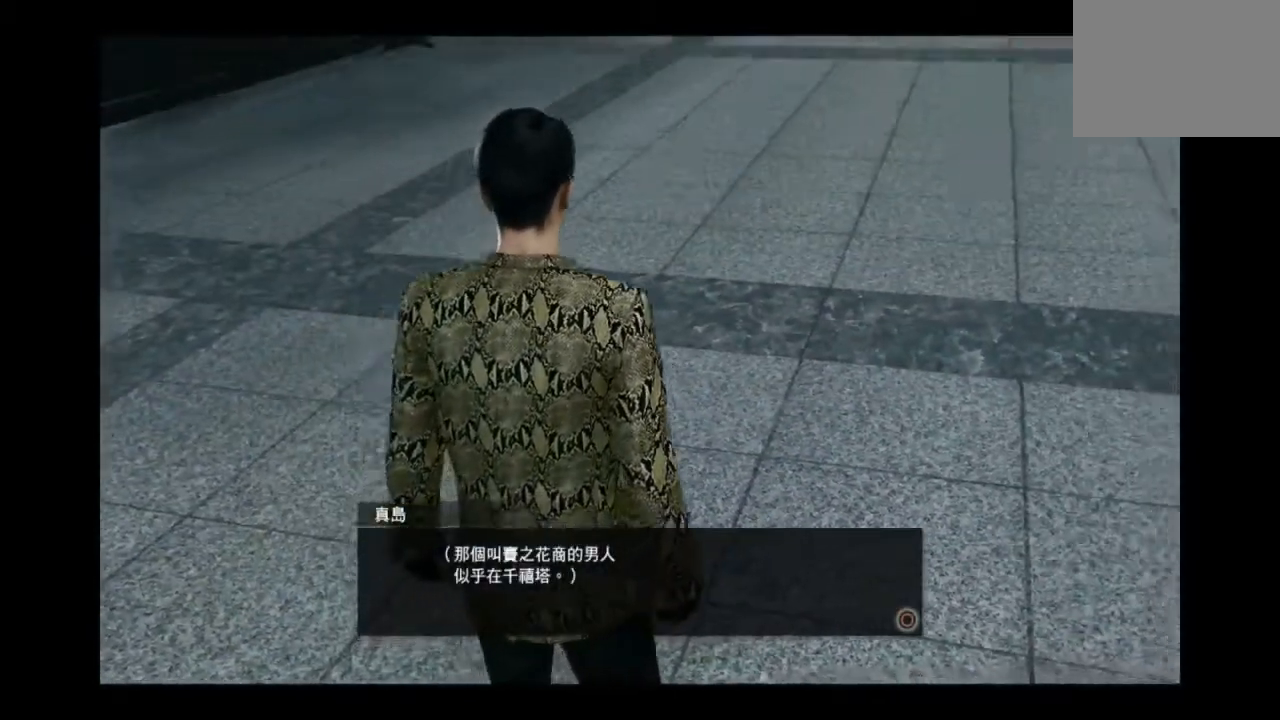
{"buttons": [], "left_stick": "center", "right_stick": "center", "events": [[84, "left_stick", "left"], [167, "CIRCLE", "down"], [292, "left_stick", "down-left"], [375, "CIRCLE", "up"], [417, "left_stick", "center"]]}
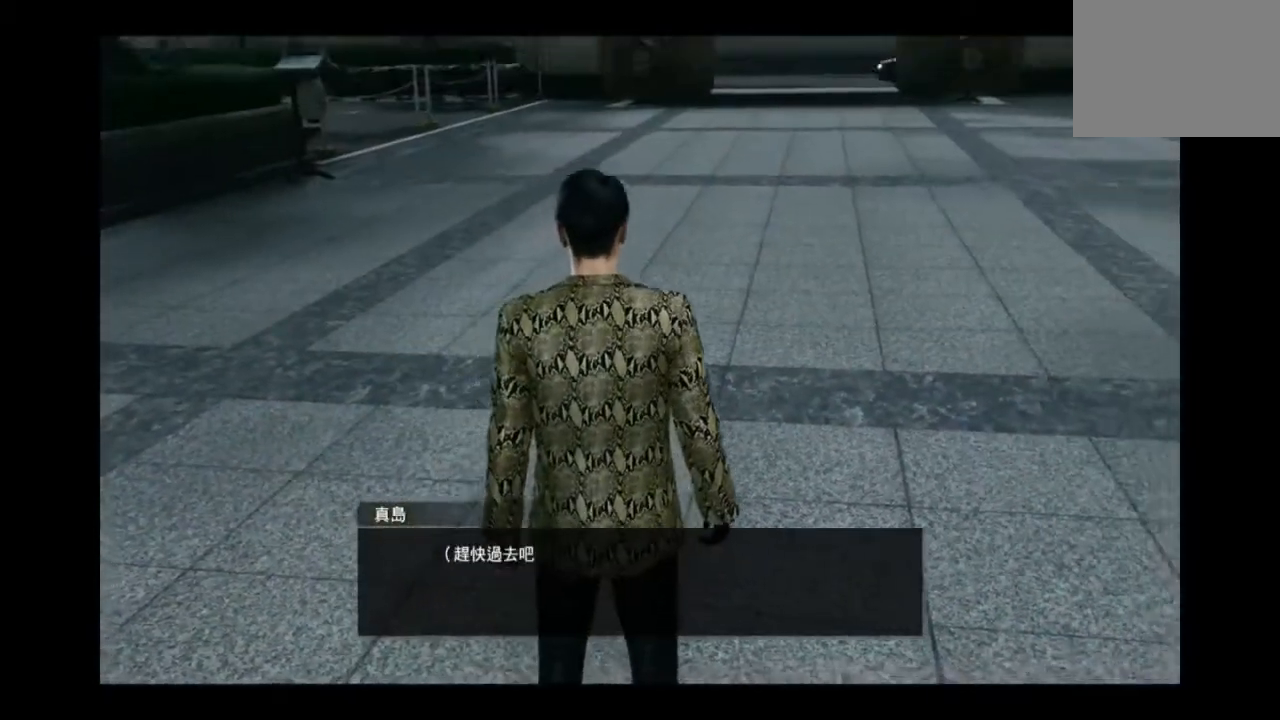
{"buttons": [], "left_stick": "center", "right_stick": "center"}
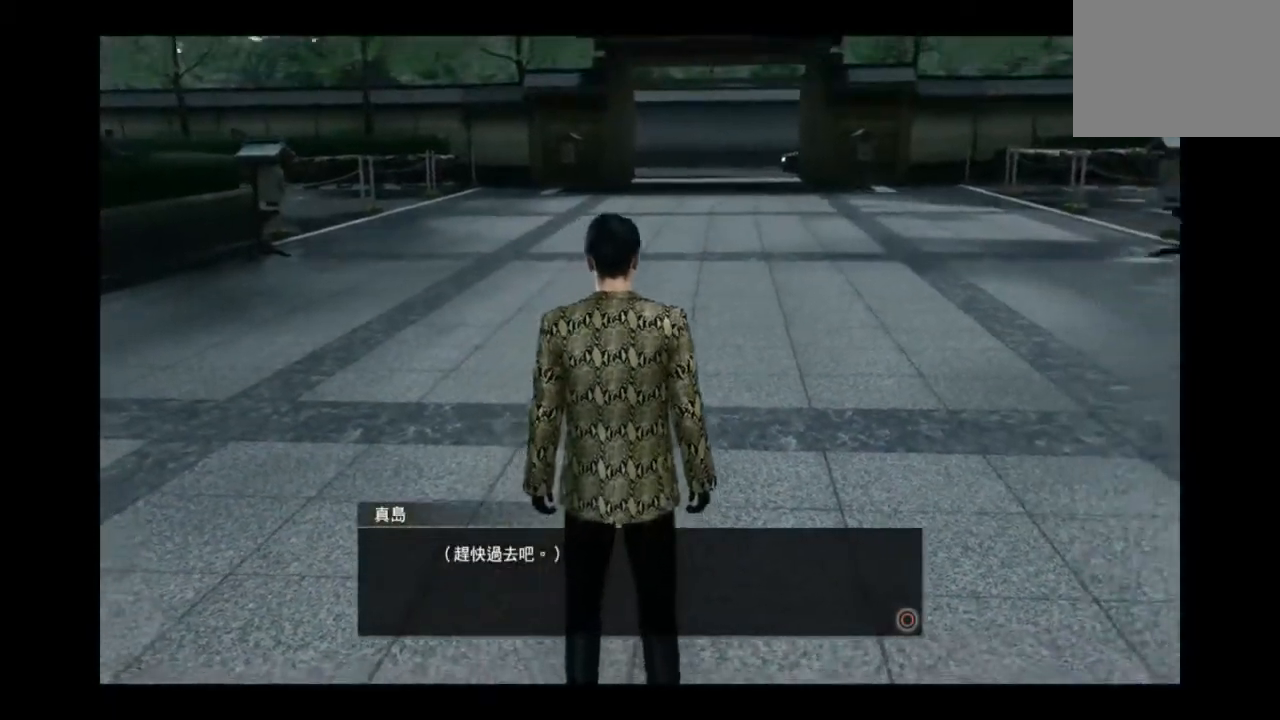
{"buttons": ["CIRCLE"], "left_stick": "up", "right_stick": "center", "events": [[209, "left_stick", "up"], [501, "CIRCLE", "down"]]}
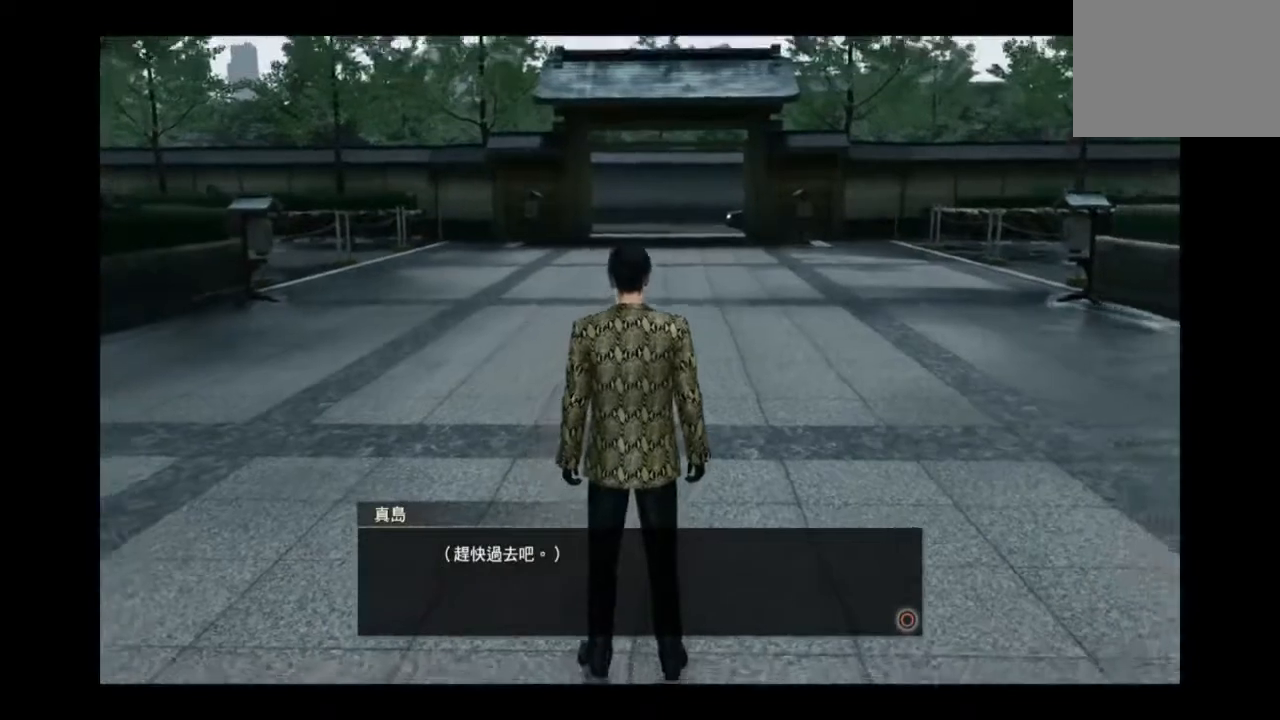
{"buttons": [], "left_stick": "up", "right_stick": "center", "events": [[83, "CIRCLE", "up"]]}
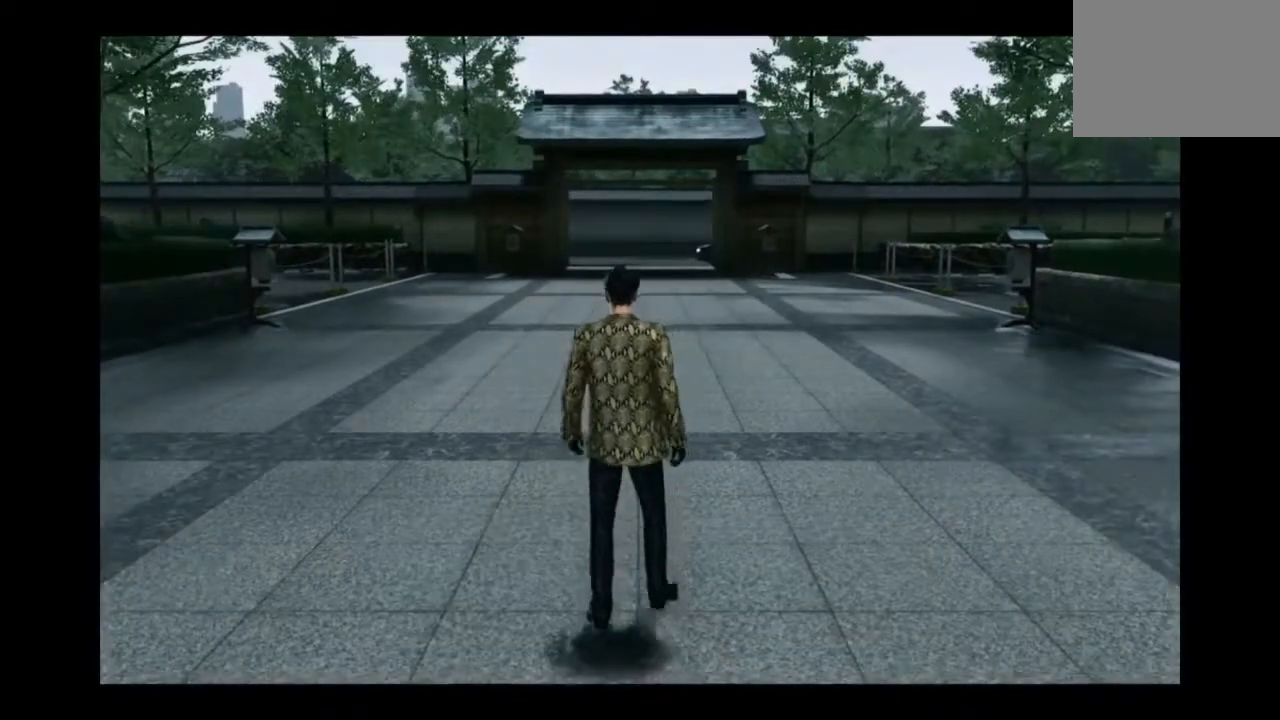
{"buttons": [], "left_stick": "up", "right_stick": "center", "events": []}
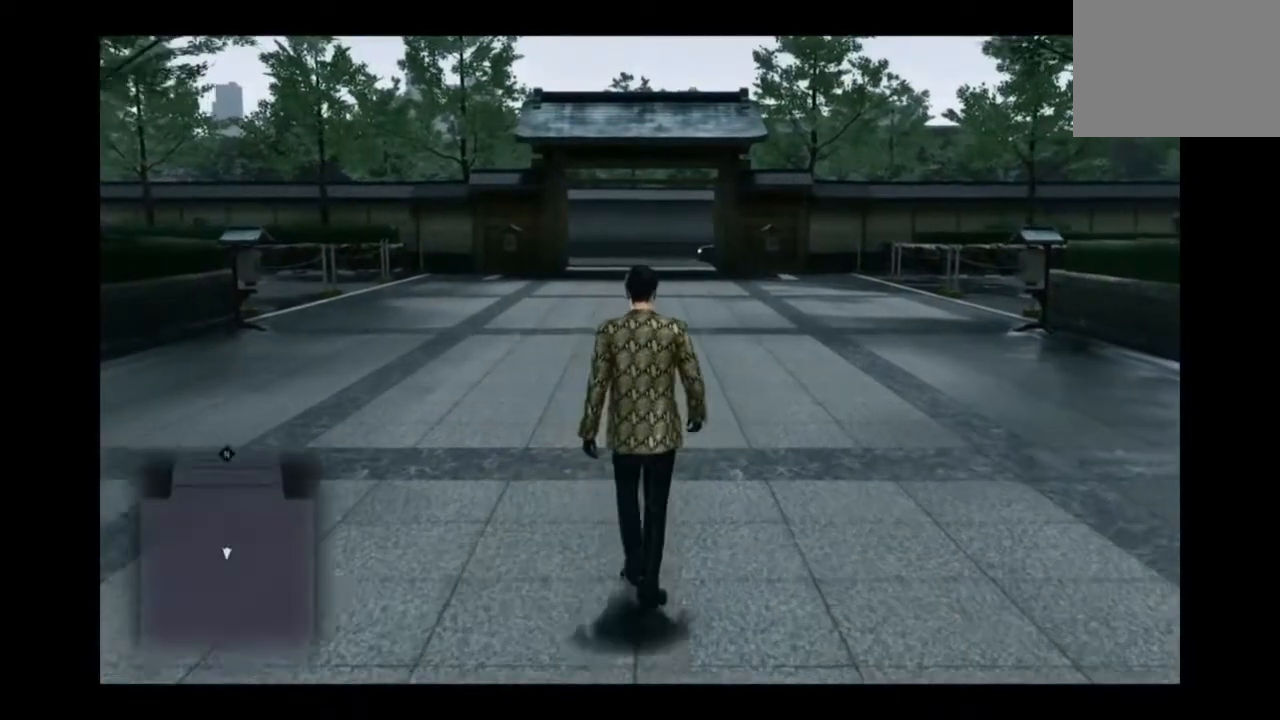
{"buttons": [], "left_stick": "up", "right_stick": "center", "events": []}
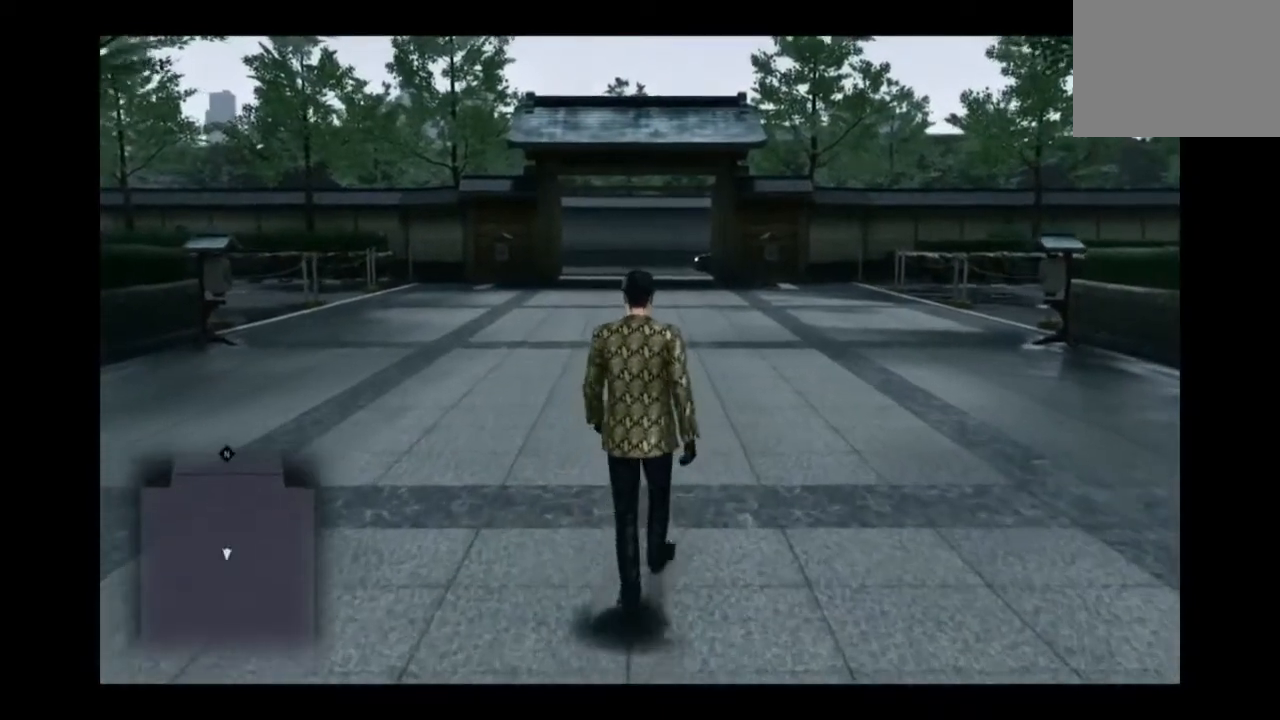
{"buttons": [], "left_stick": "up", "right_stick": "center", "events": []}
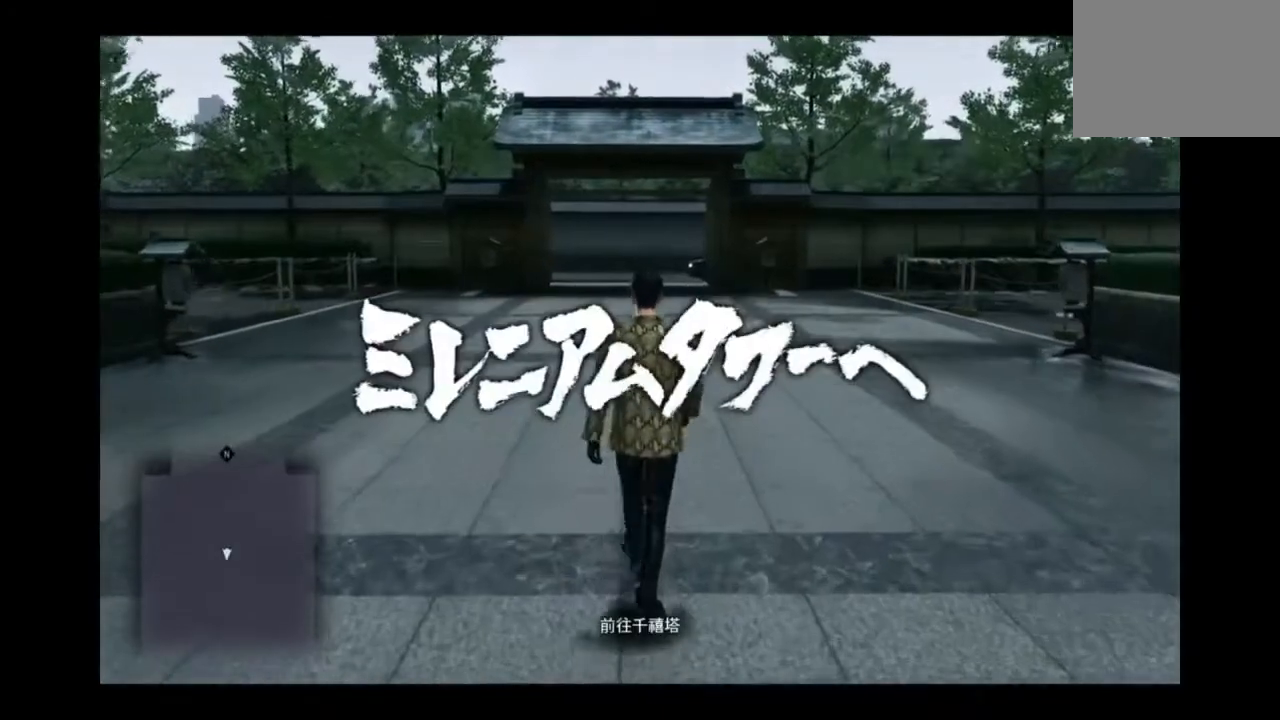
{"buttons": ["CROSS"], "left_stick": "up", "right_stick": "center", "events": [[208, "CROSS", "down"]]}
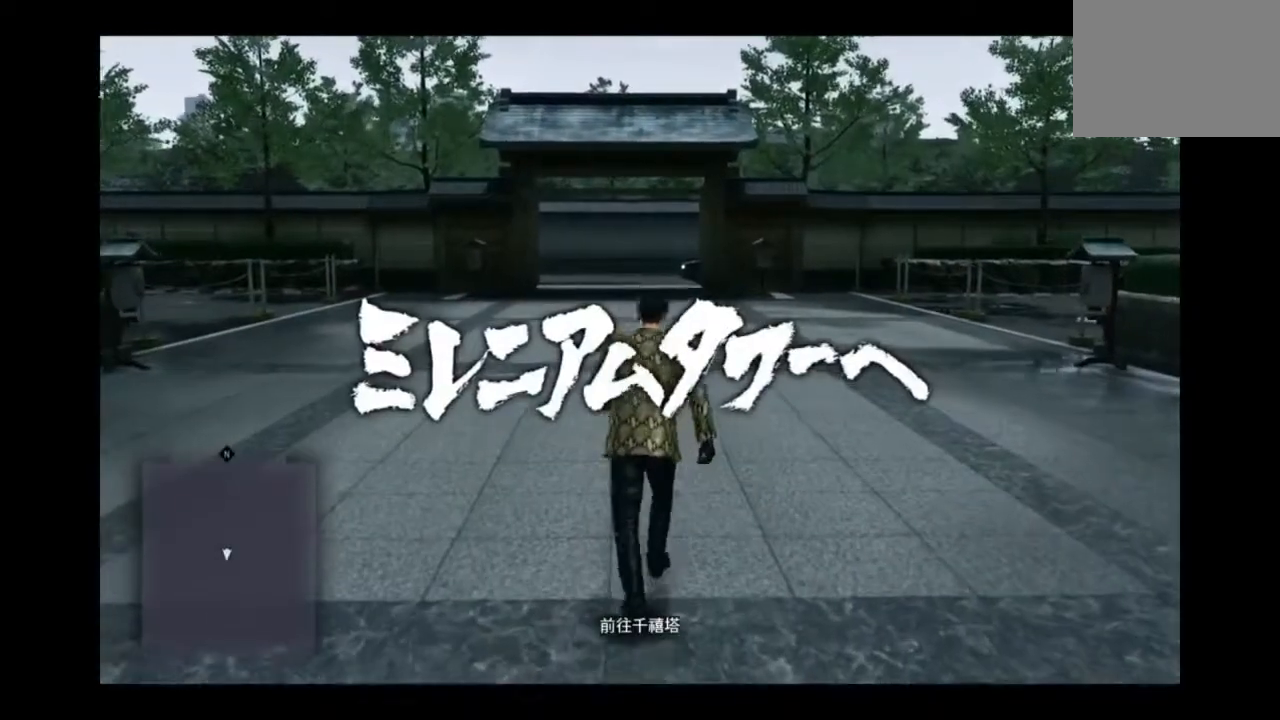
{"buttons": ["CROSS"], "left_stick": "up", "right_stick": "center", "events": []}
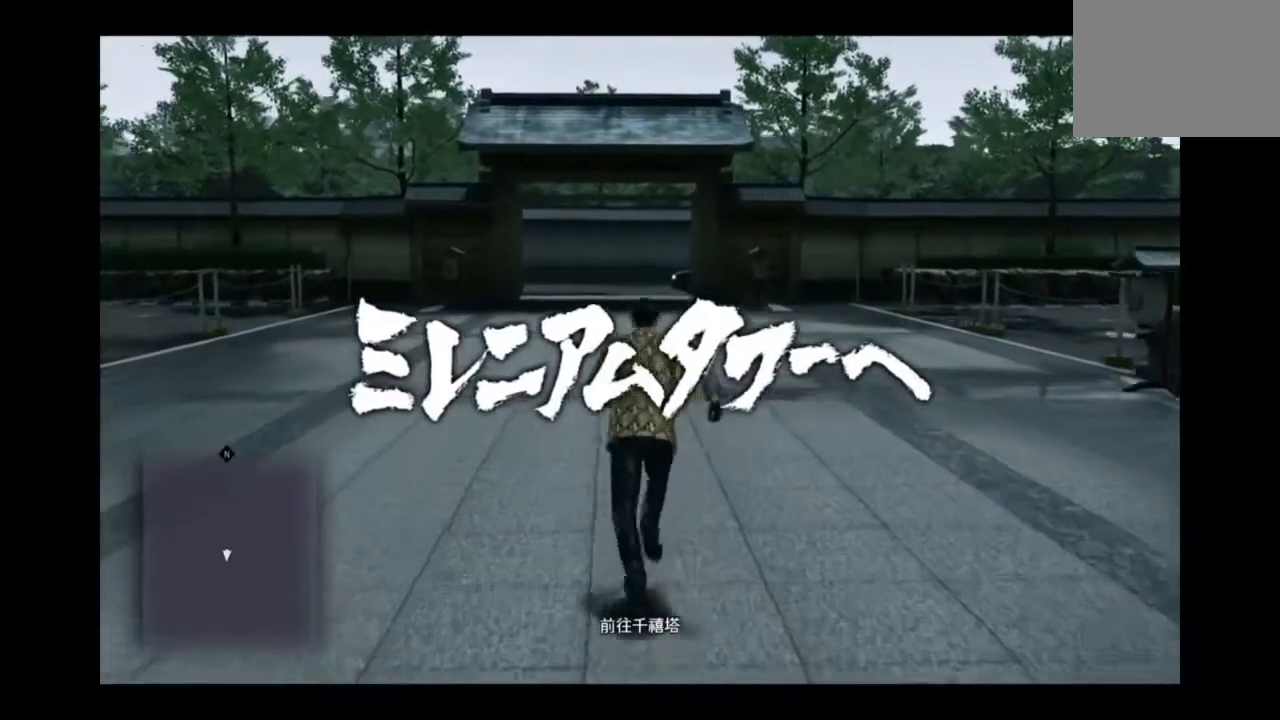
{"buttons": ["CROSS"], "left_stick": "up", "right_stick": "center", "events": []}
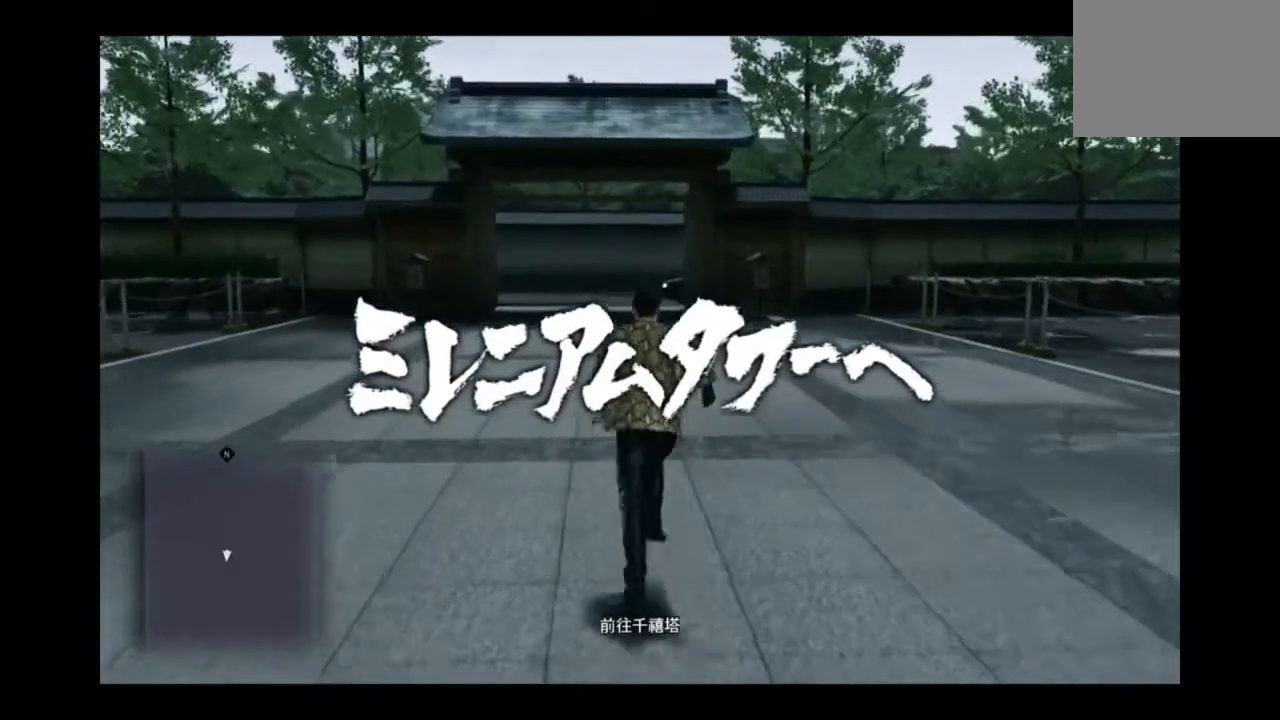
{"buttons": ["CROSS"], "left_stick": "up", "right_stick": "center", "events": []}
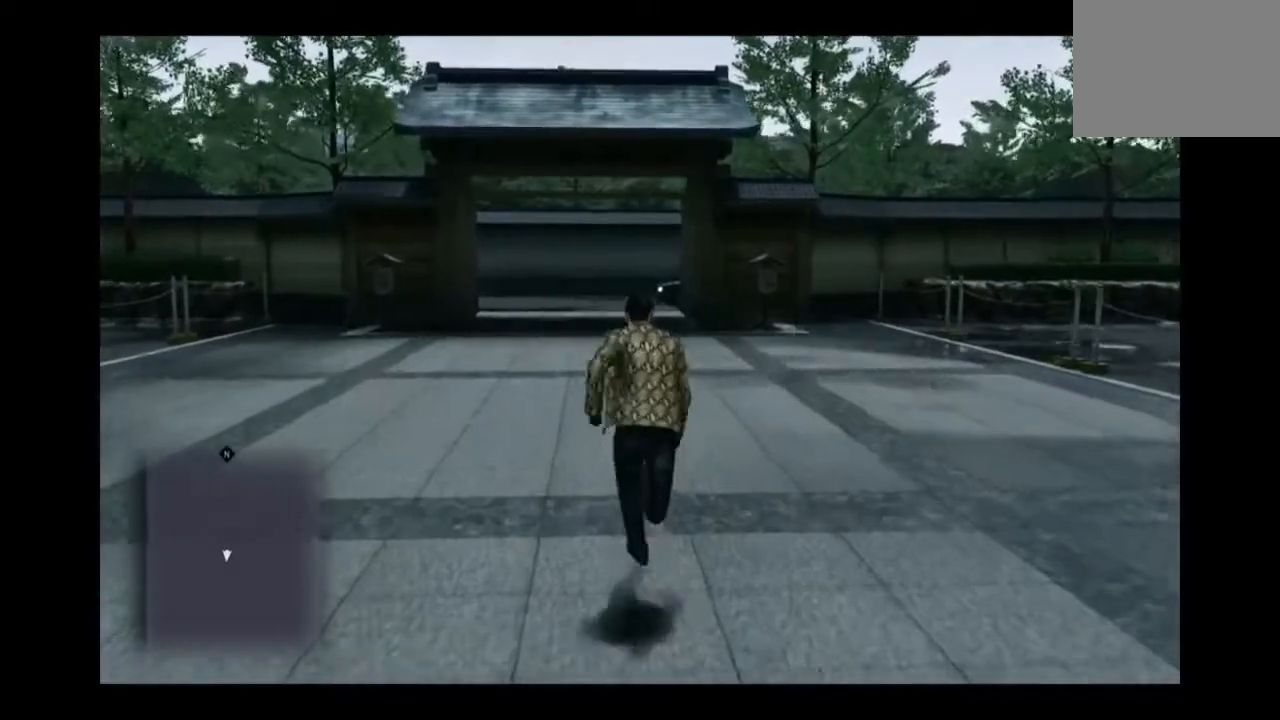
{"buttons": ["CROSS"], "left_stick": "up", "right_stick": "center", "events": []}
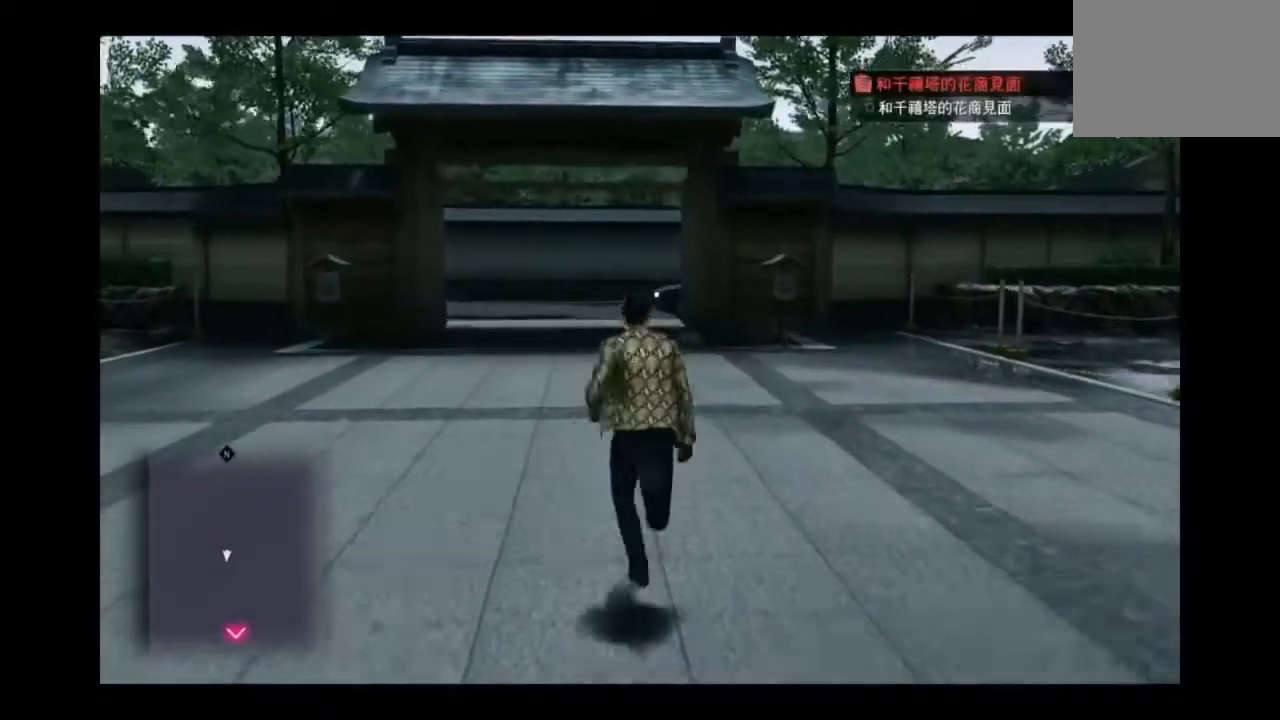
{"buttons": ["CROSS"], "left_stick": "up", "right_stick": "center", "events": []}
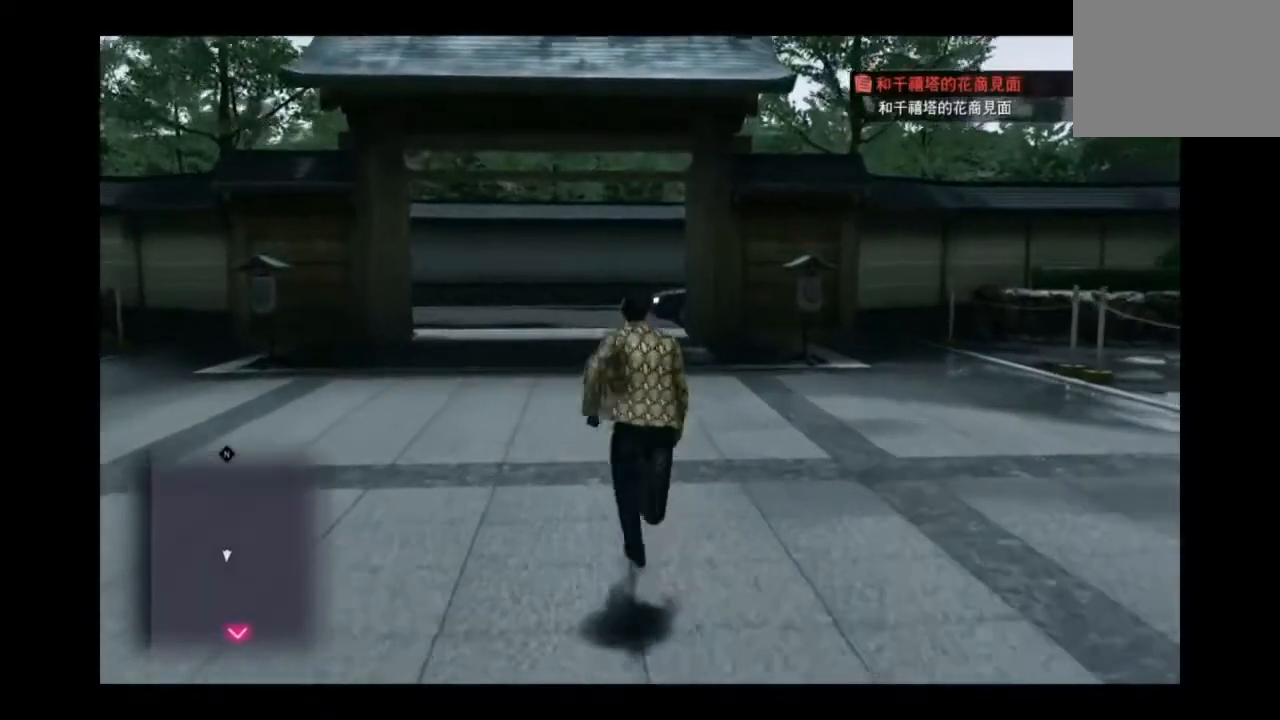
{"buttons": ["CROSS"], "left_stick": "up", "right_stick": "center", "events": []}
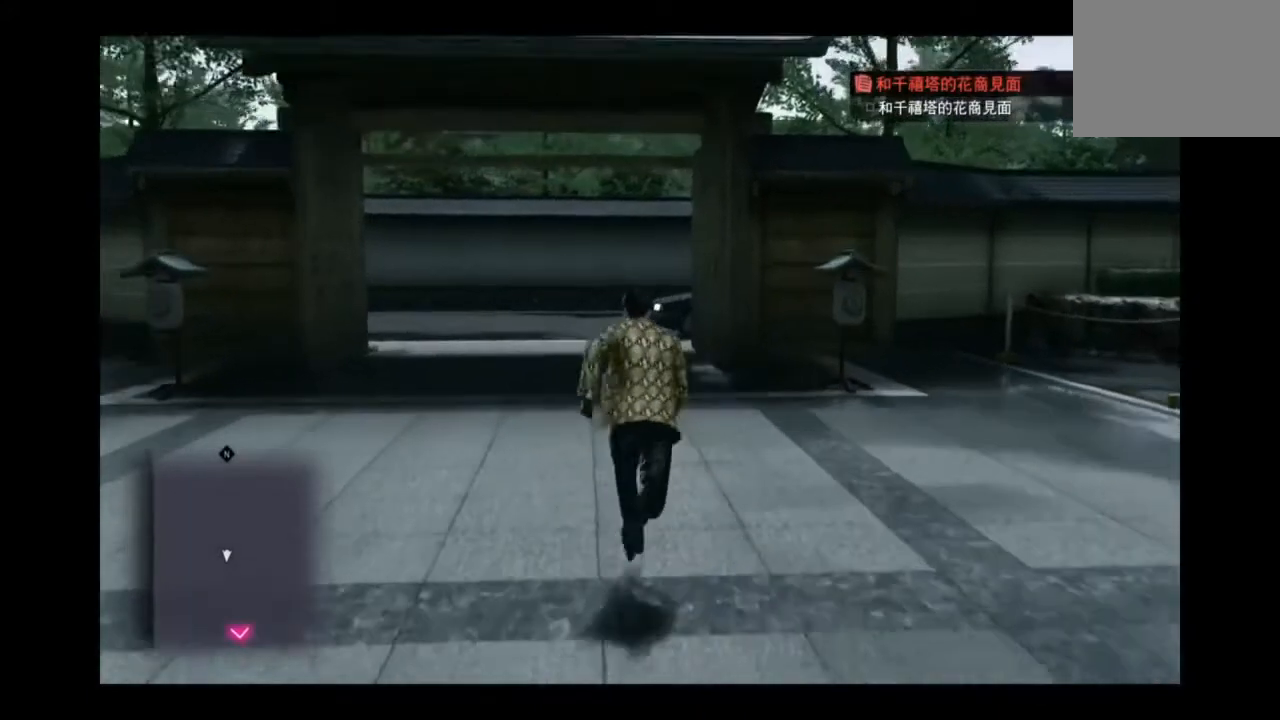
{"buttons": ["CROSS"], "left_stick": "up", "right_stick": "center", "events": []}
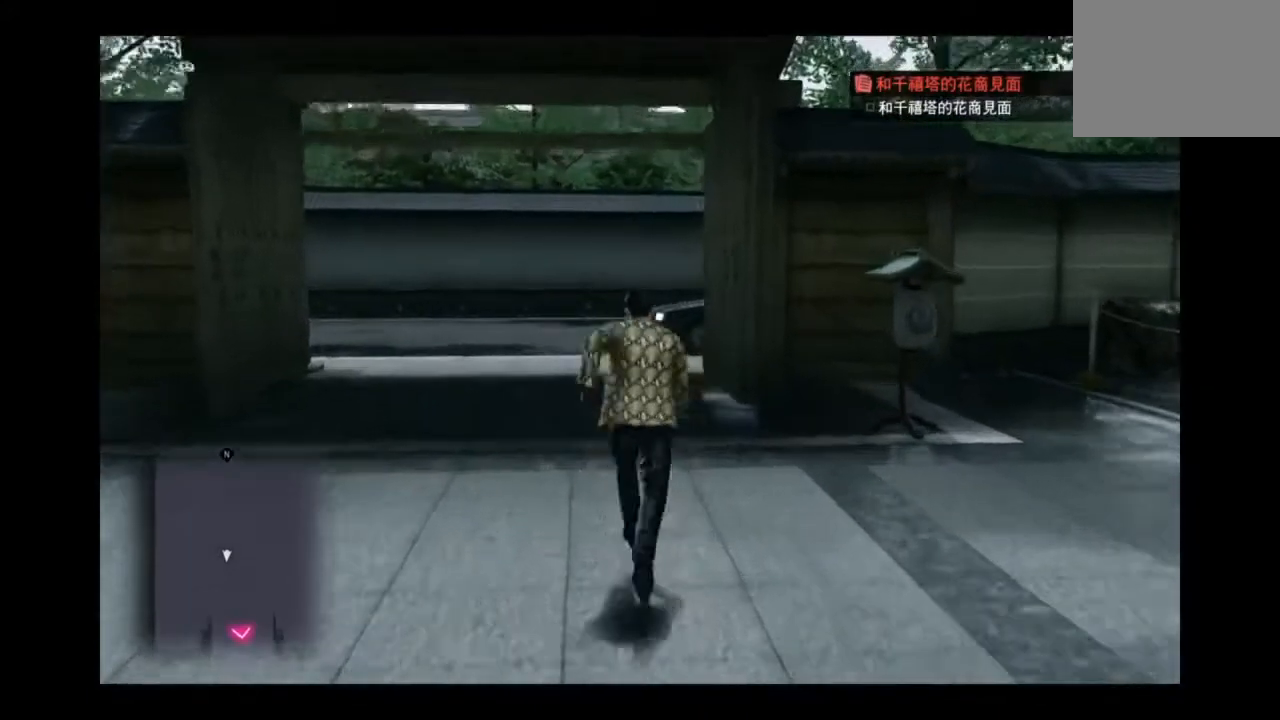
{"buttons": ["CROSS"], "left_stick": "up", "right_stick": "center", "events": []}
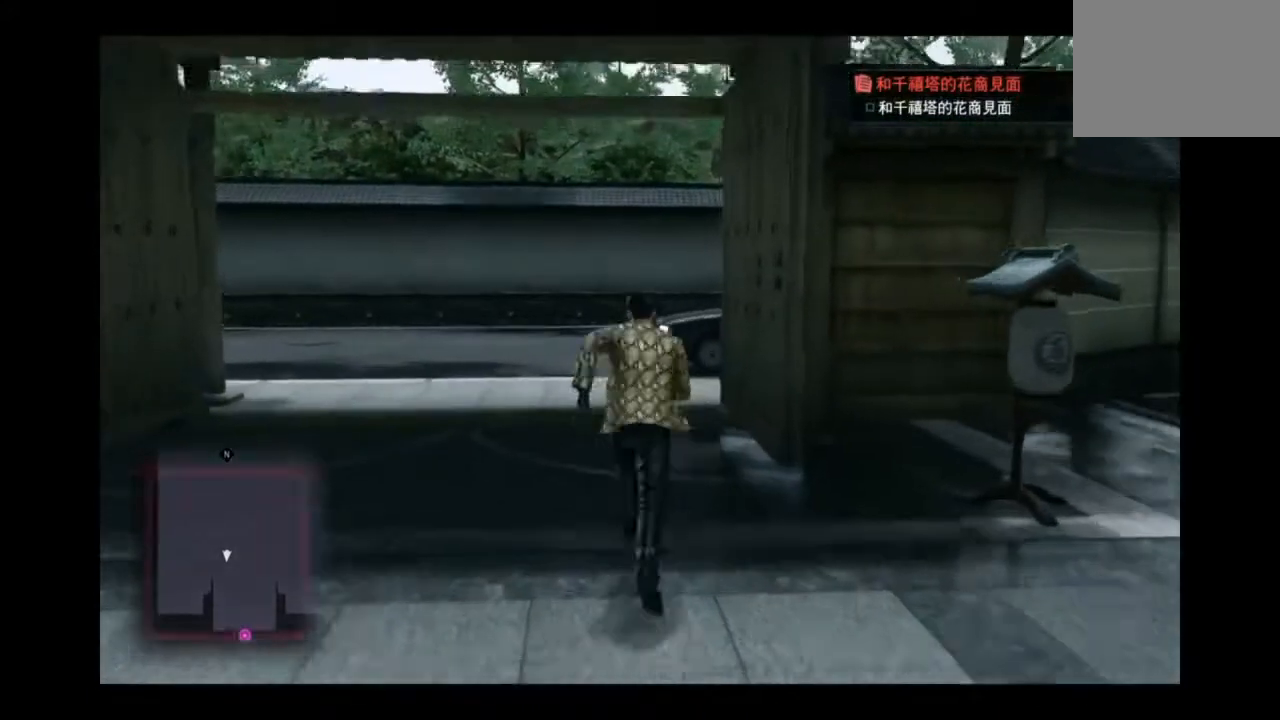
{"buttons": ["CROSS"], "left_stick": "up", "right_stick": "center", "events": []}
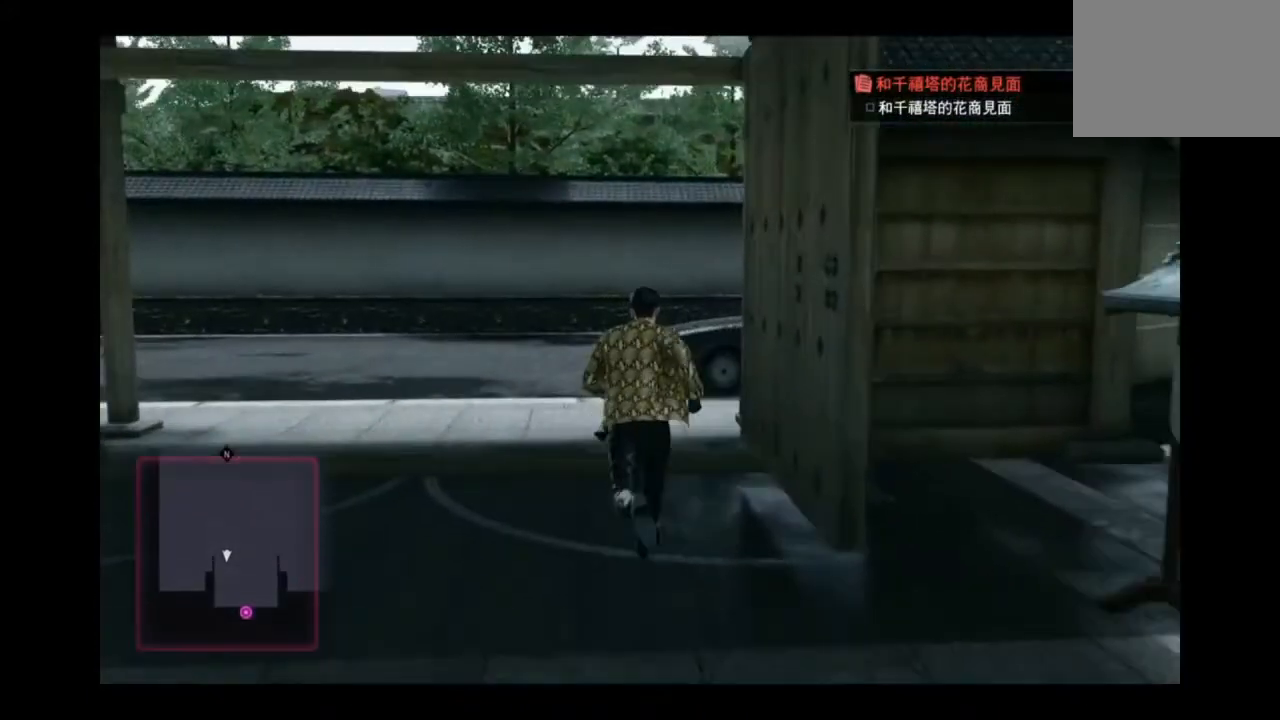
{"buttons": ["CROSS"], "left_stick": "up", "right_stick": "center", "events": []}
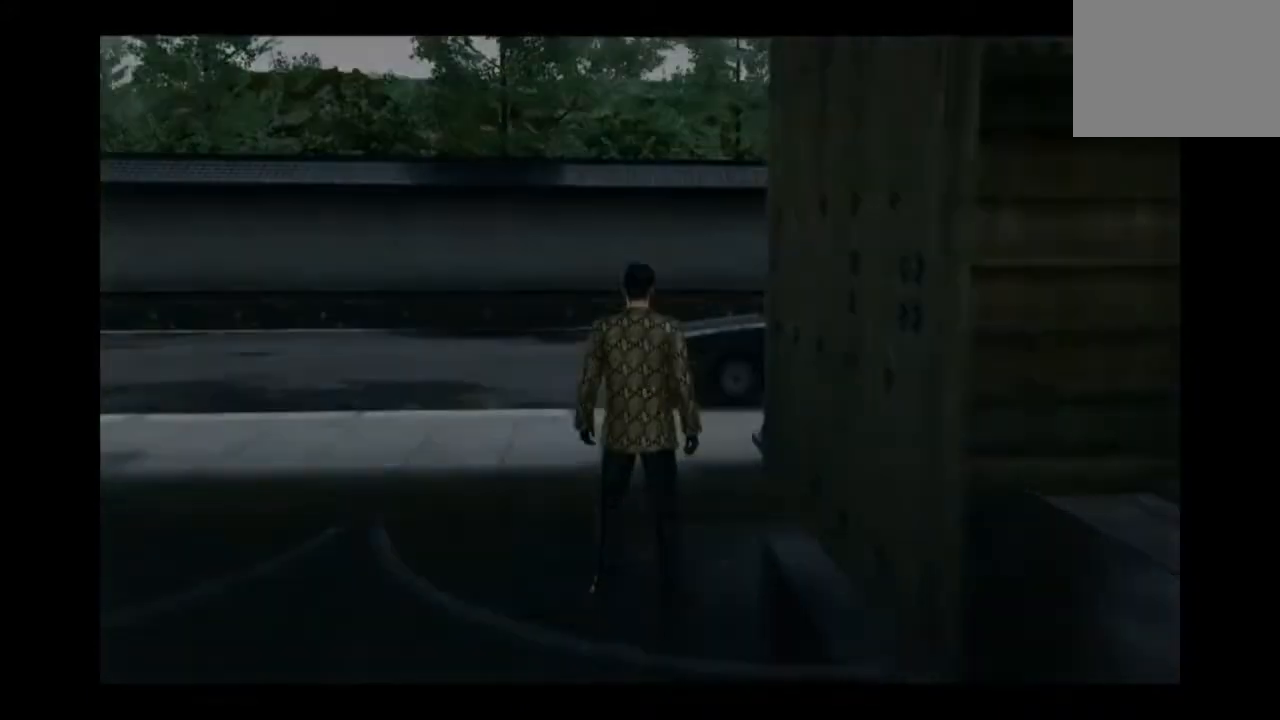
{"buttons": [], "left_stick": "center", "right_stick": "center", "events": [[250, "CROSS", "up"], [250, "left_stick", "center"]]}